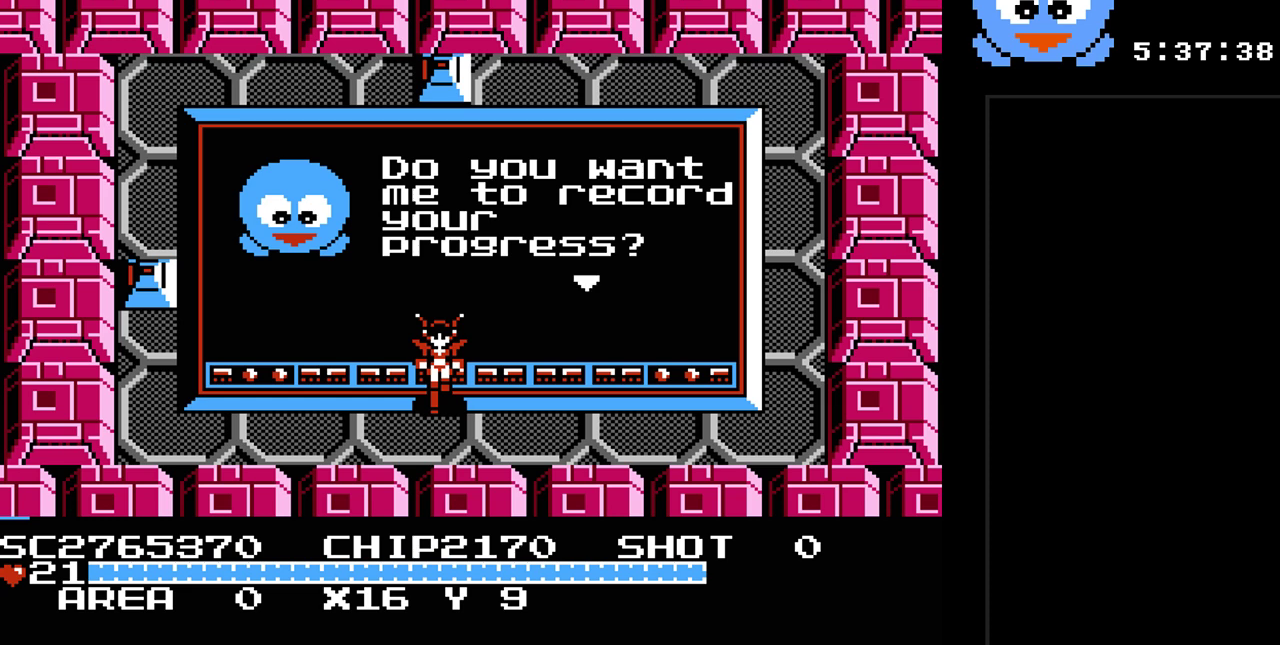
Gameplay with a controller (Nintendo layout); each line is a JSON object with the inputs held at the frame after it. "events" lists button and stick changes between this image and that frame as [ms after this image, input, new state], when the widget could be followed in between. Not read: L3 R3.
{"buttons": ["Y"], "events": [[17, "DPAD_UP", "down"], [267, "DPAD_LEFT", "down"], [267, "DPAD_UP", "up"], [400, "DPAD_LEFT", "up"], [500, "Y", "down"]]}
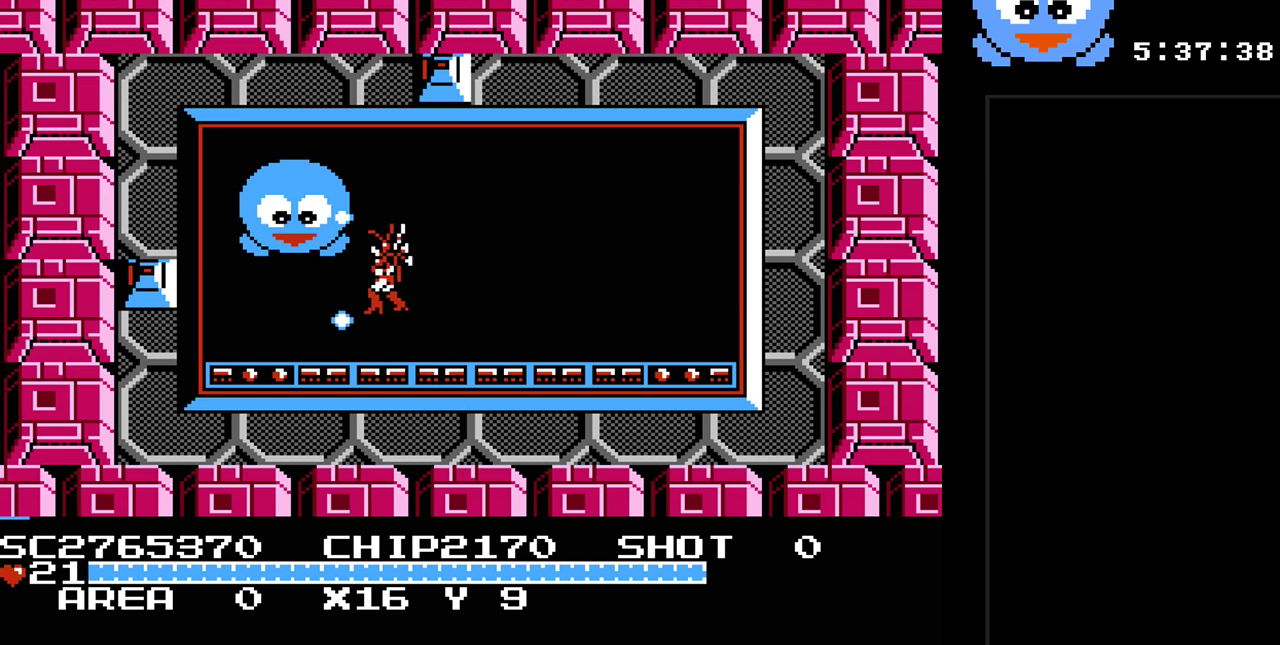
{"buttons": [], "events": [[417, "Y", "up"]]}
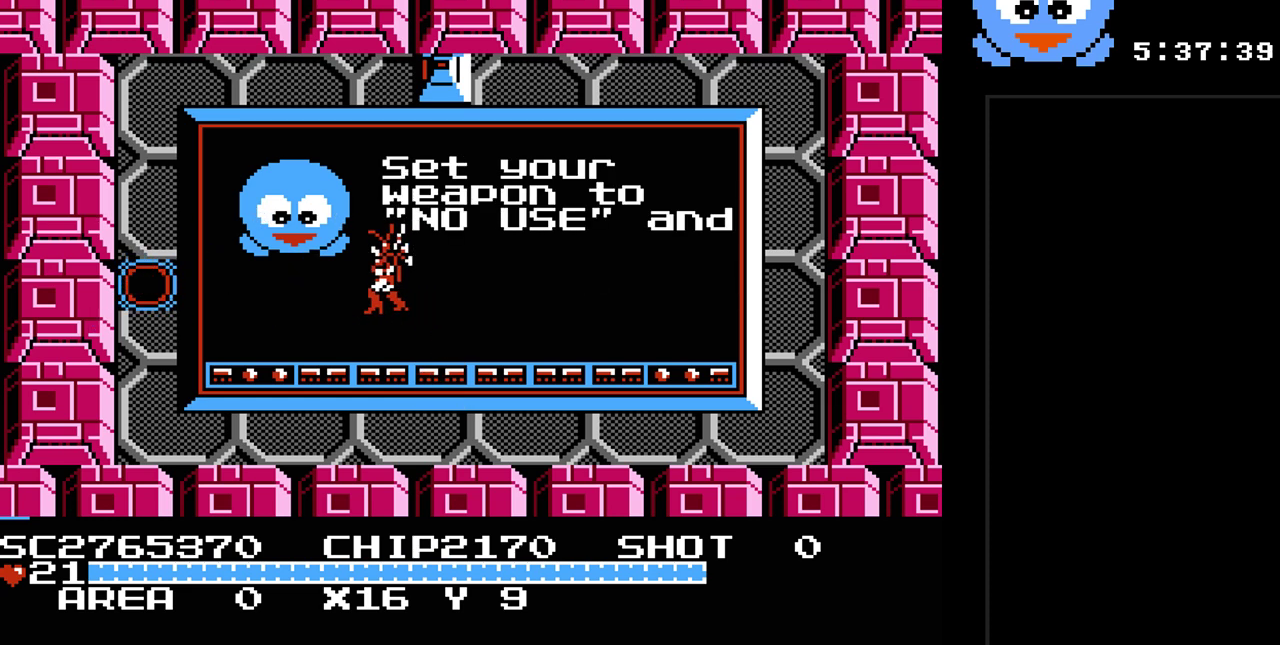
{"buttons": [], "events": [[100, "SELECT", "down"], [267, "SELECT", "up"]]}
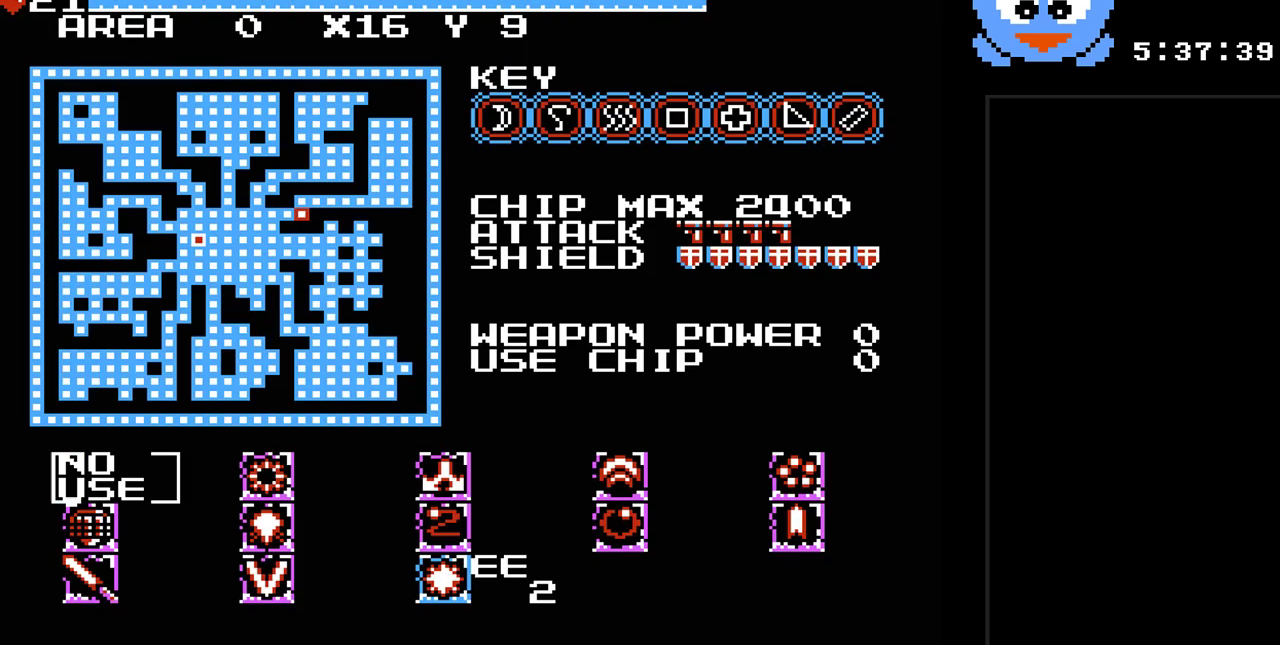
{"buttons": [], "events": []}
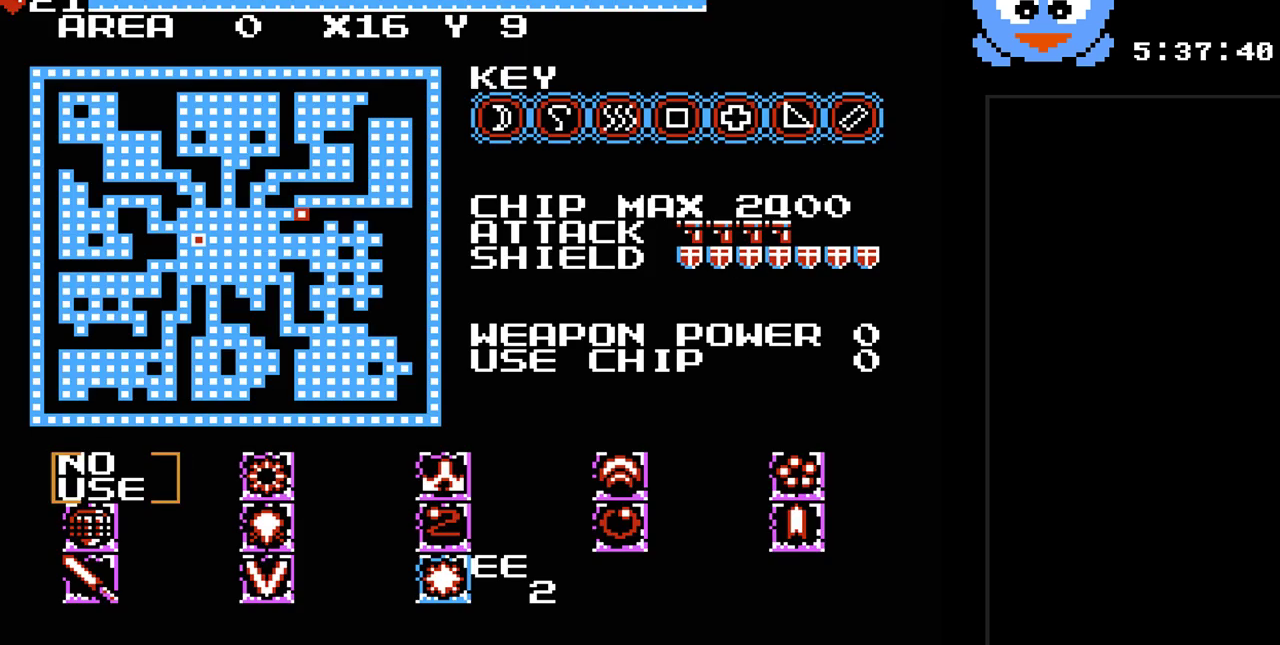
{"buttons": [], "events": []}
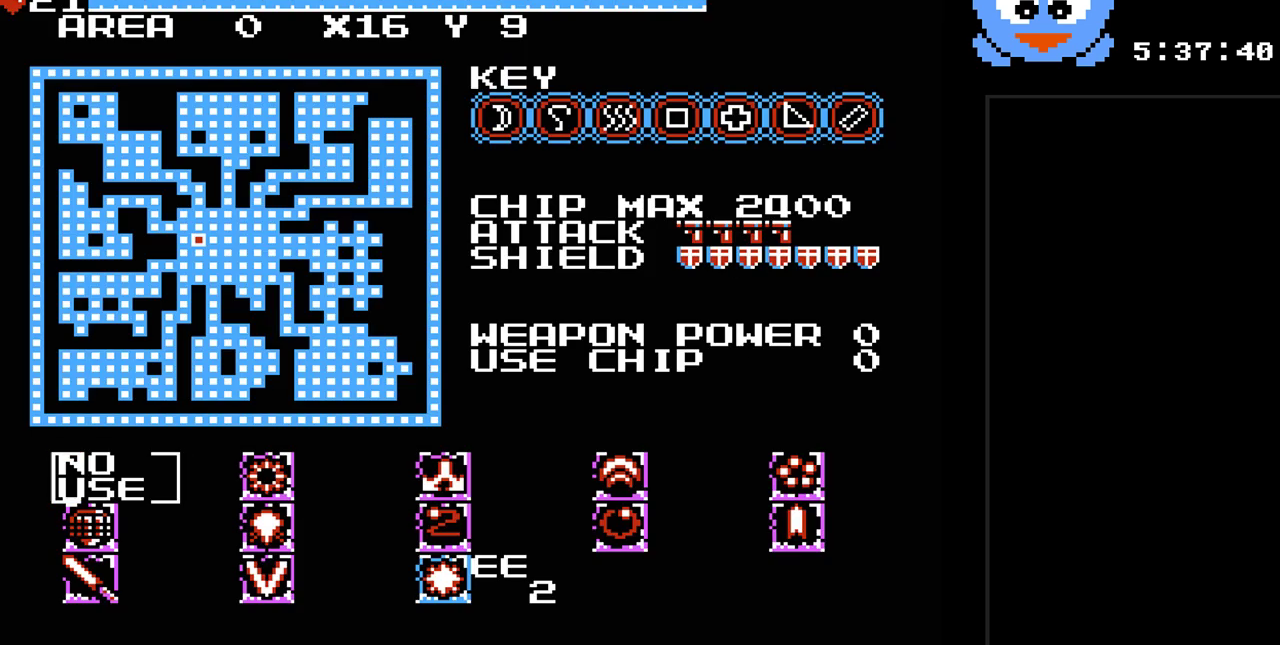
{"buttons": [], "events": [[333, "SELECT", "down"], [483, "SELECT", "up"]]}
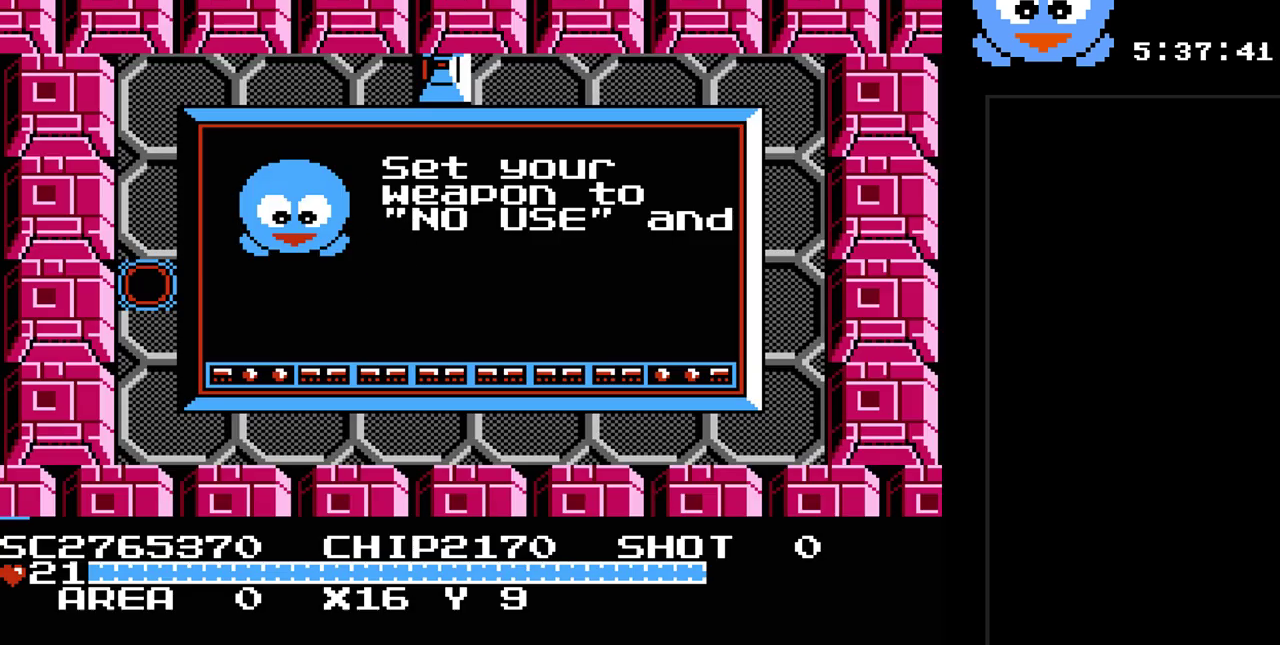
{"buttons": ["DPAD_LEFT"], "events": [[250, "DPAD_LEFT", "down"]]}
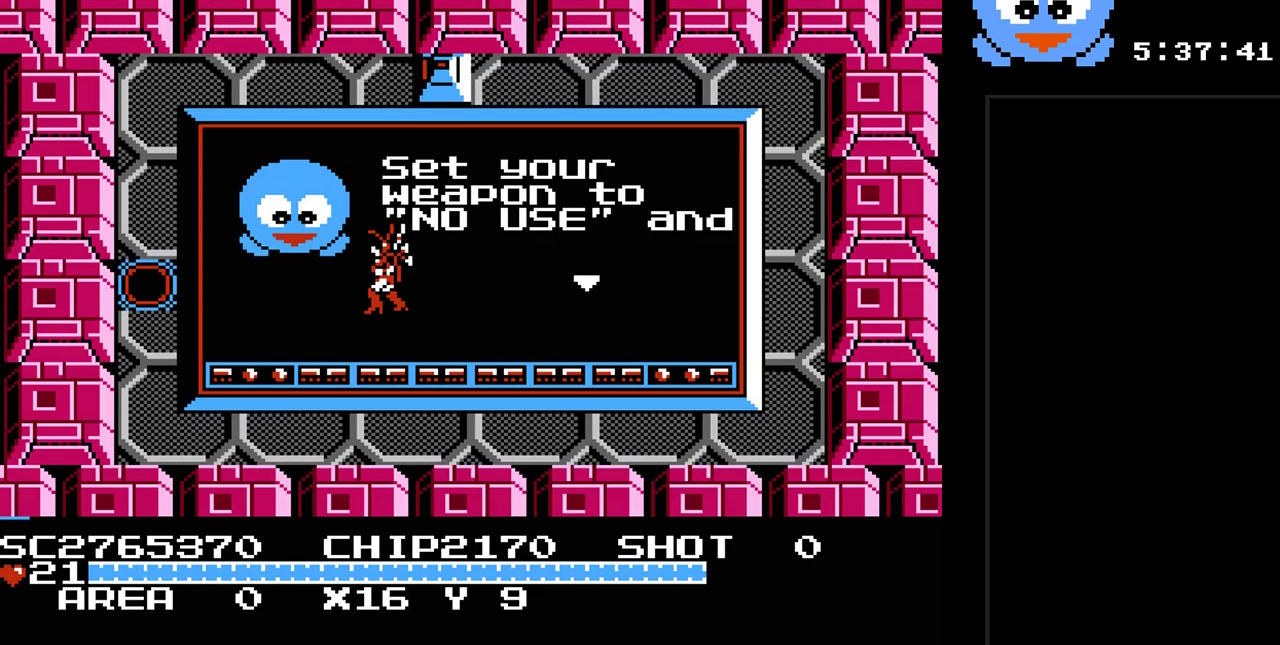
{"buttons": ["DPAD_LEFT"], "events": []}
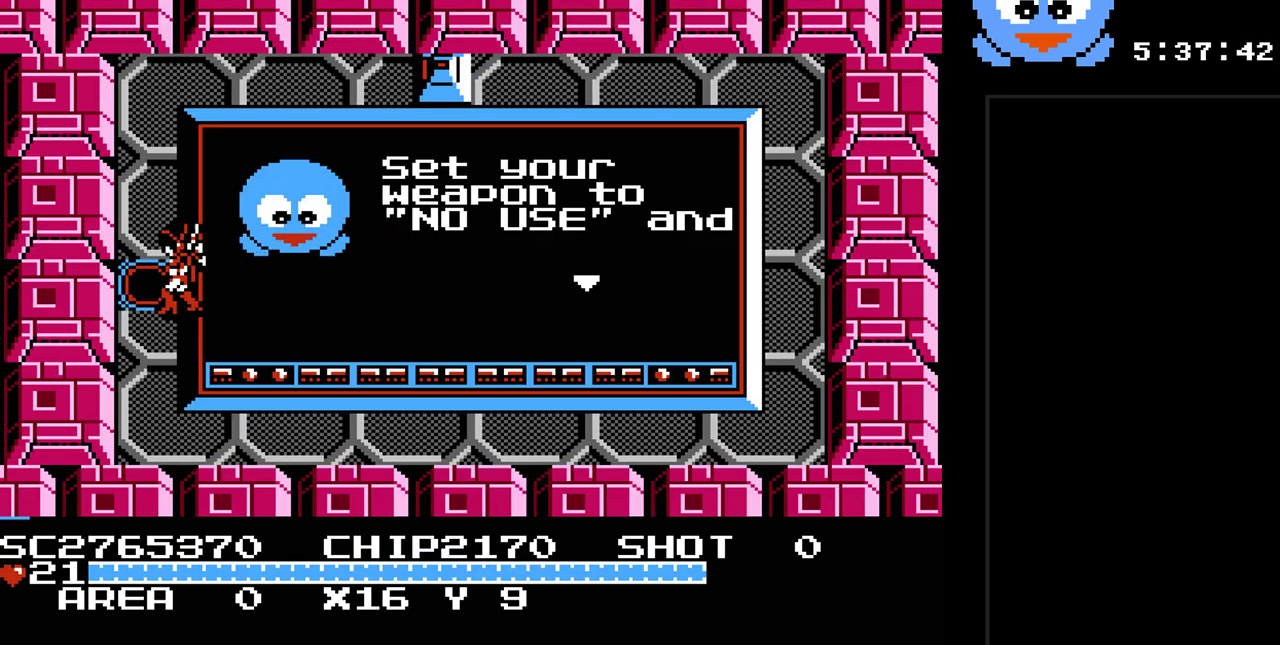
{"buttons": [], "events": [[300, "DPAD_LEFT", "up"]]}
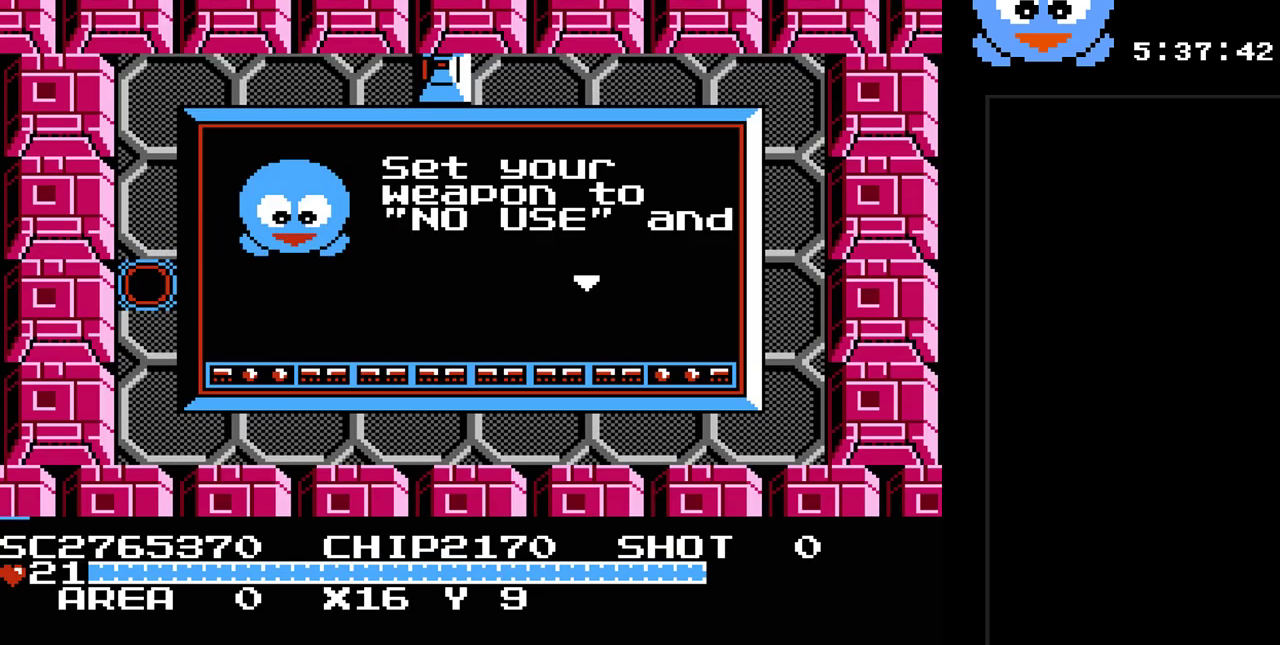
{"buttons": [], "events": []}
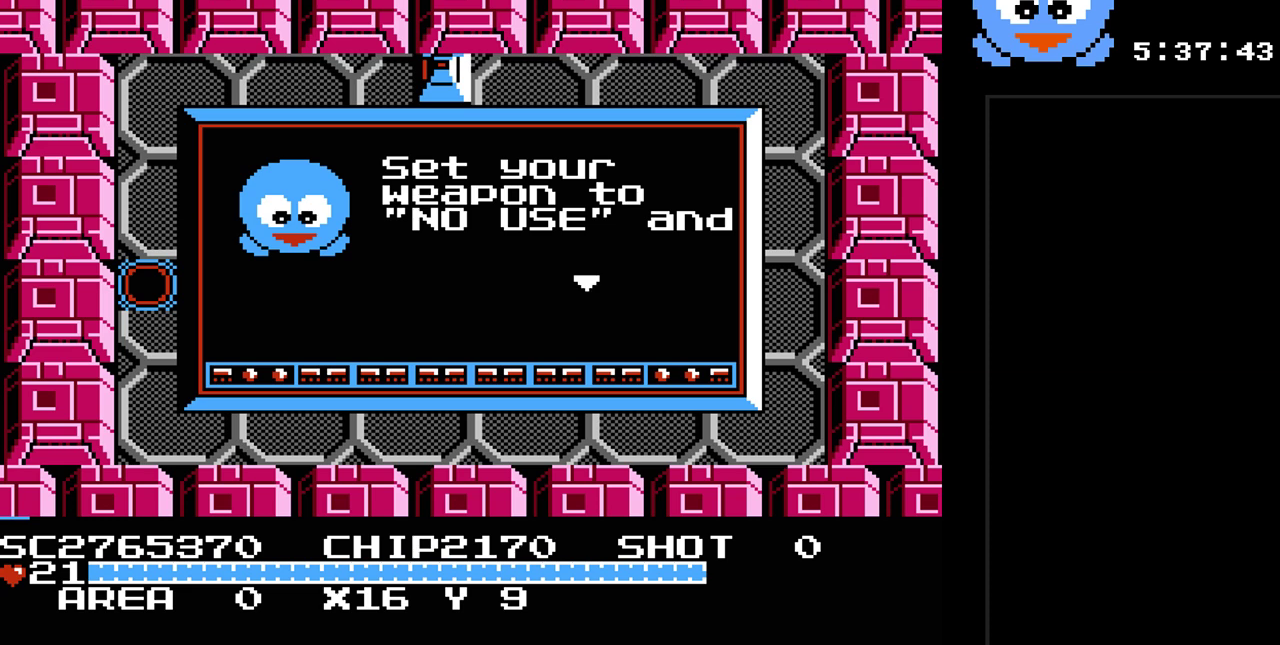
{"buttons": [], "events": []}
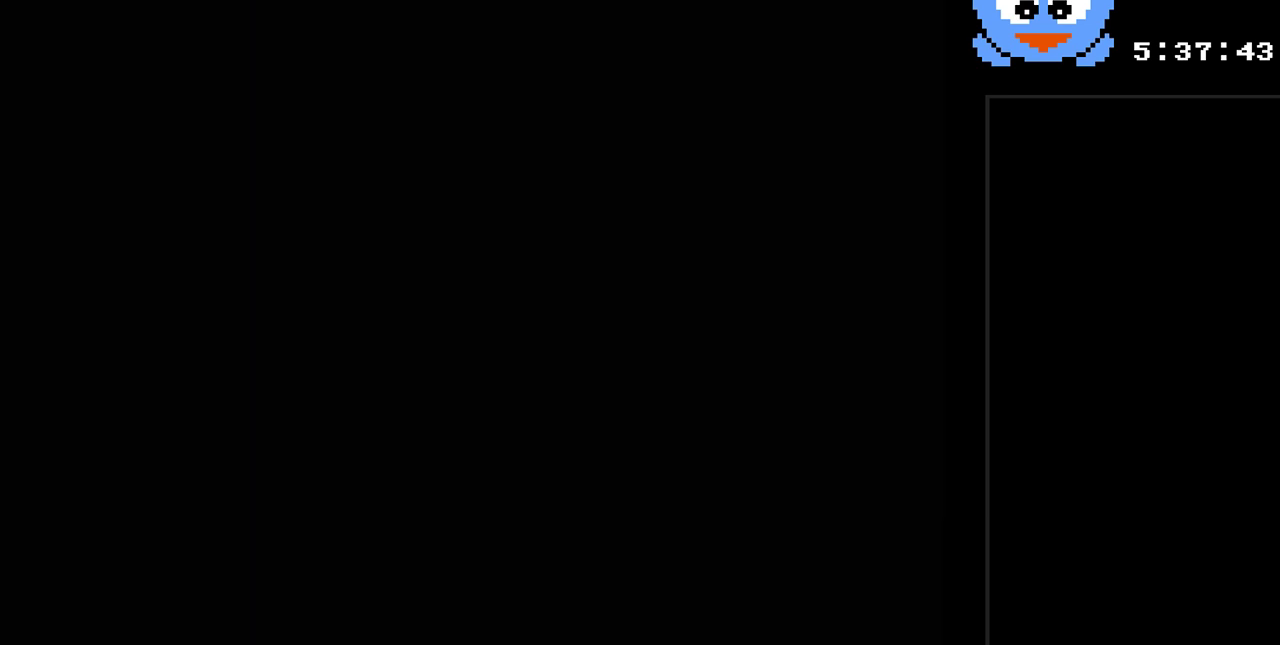
{"buttons": [], "events": []}
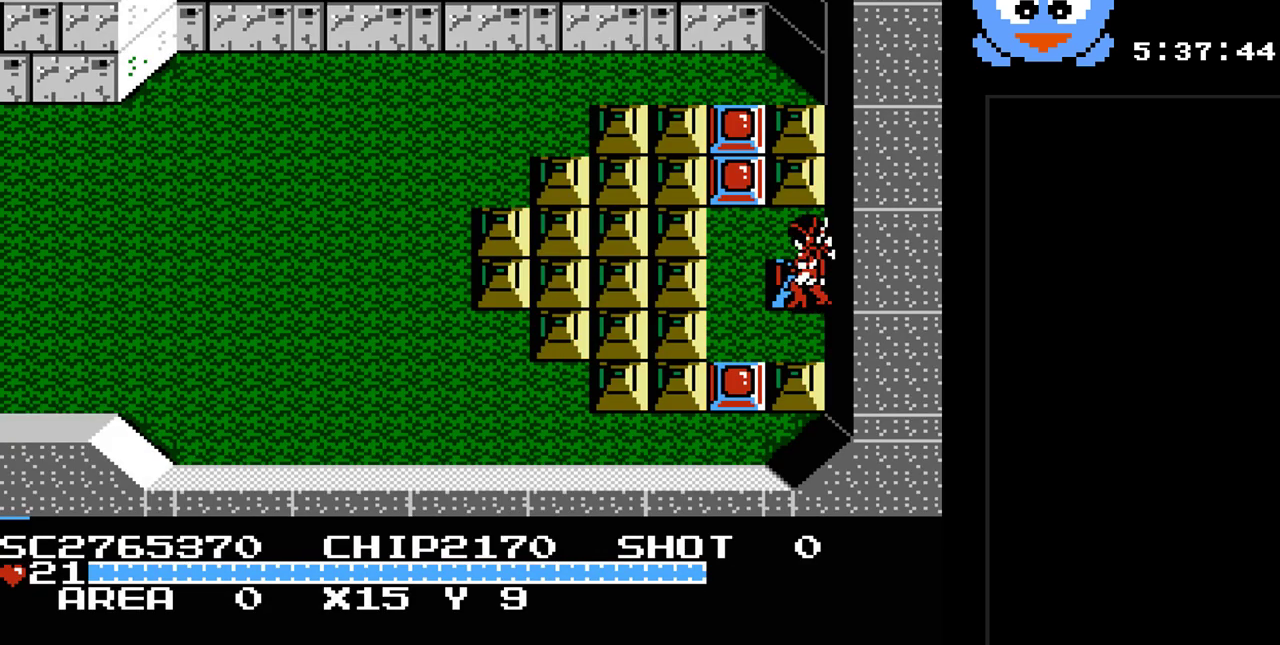
{"buttons": ["Y", "DPAD_LEFT"], "events": [[133, "Y", "down"], [350, "DPAD_LEFT", "down"]]}
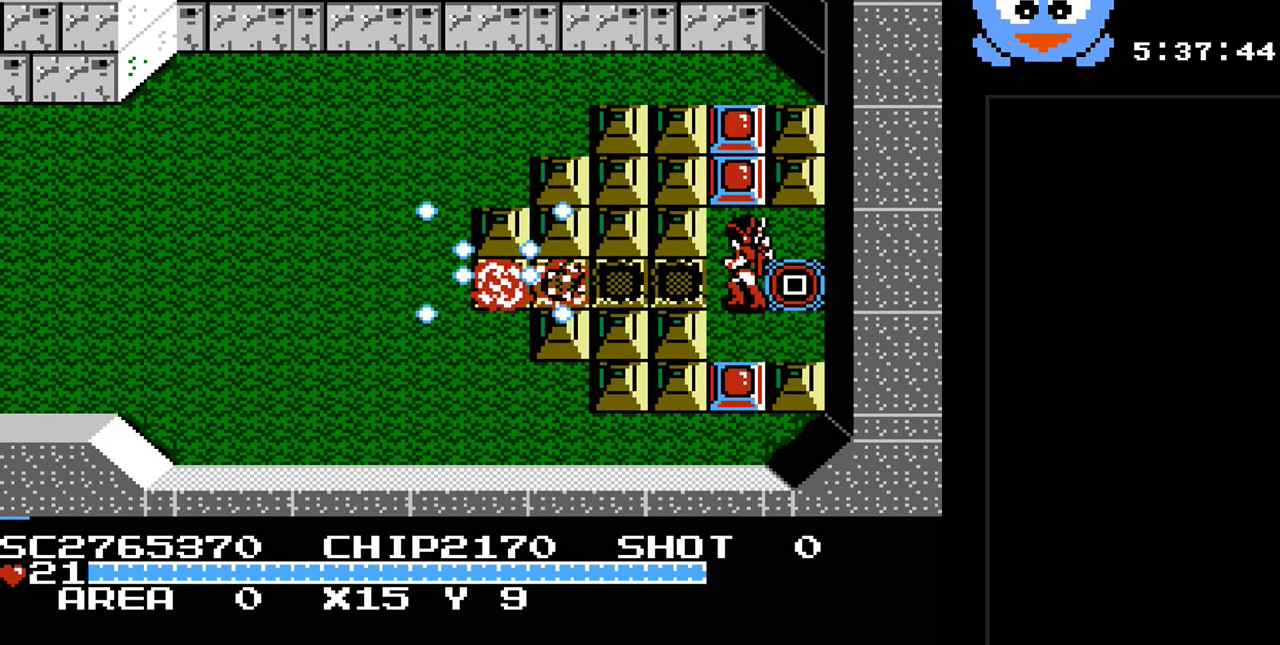
{"buttons": ["Y"], "events": [[17, "DPAD_UP", "down"], [50, "DPAD_LEFT", "up"], [133, "DPAD_UP", "up"]]}
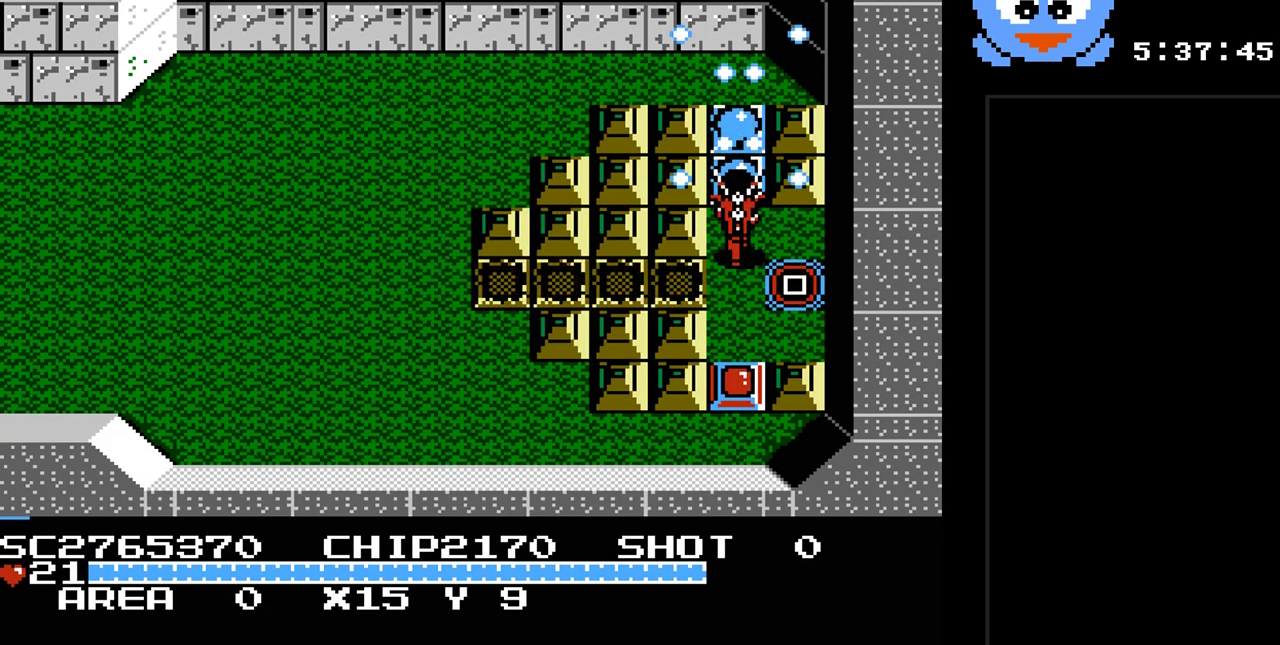
{"buttons": ["DPAD_UP", "DPAD_LEFT"], "events": [[83, "DPAD_UP", "down"], [317, "Y", "up"], [467, "DPAD_LEFT", "down"]]}
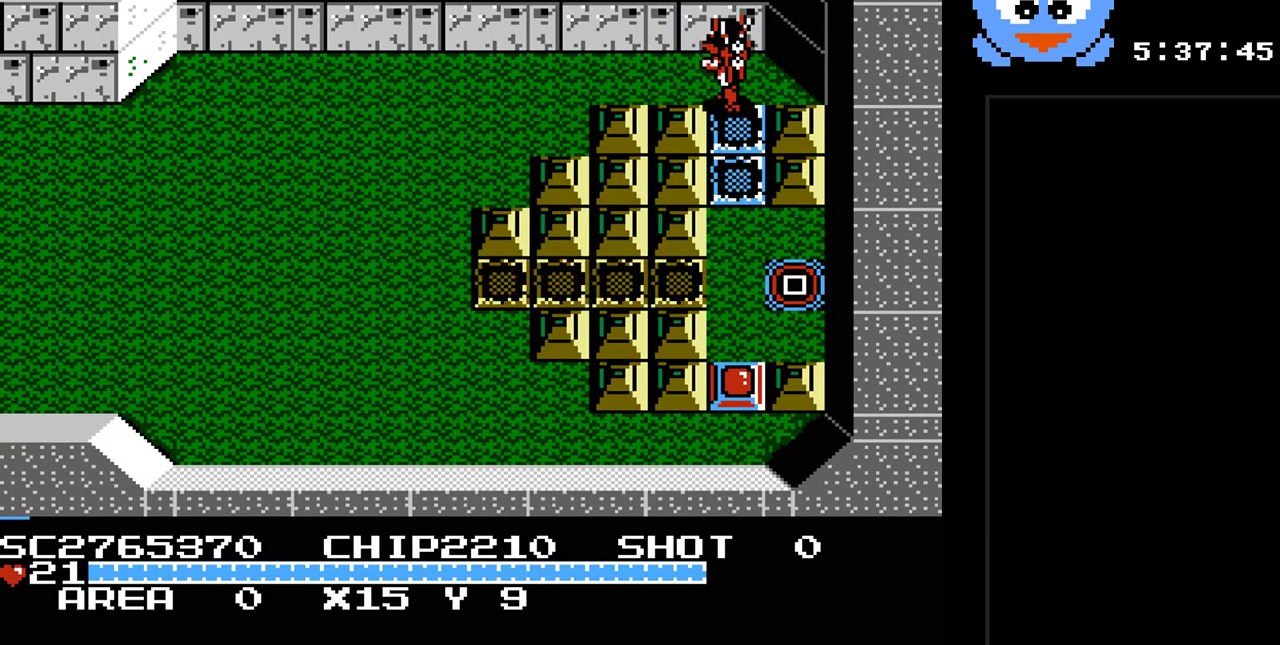
{"buttons": ["DPAD_LEFT"], "events": [[67, "DPAD_UP", "up"]]}
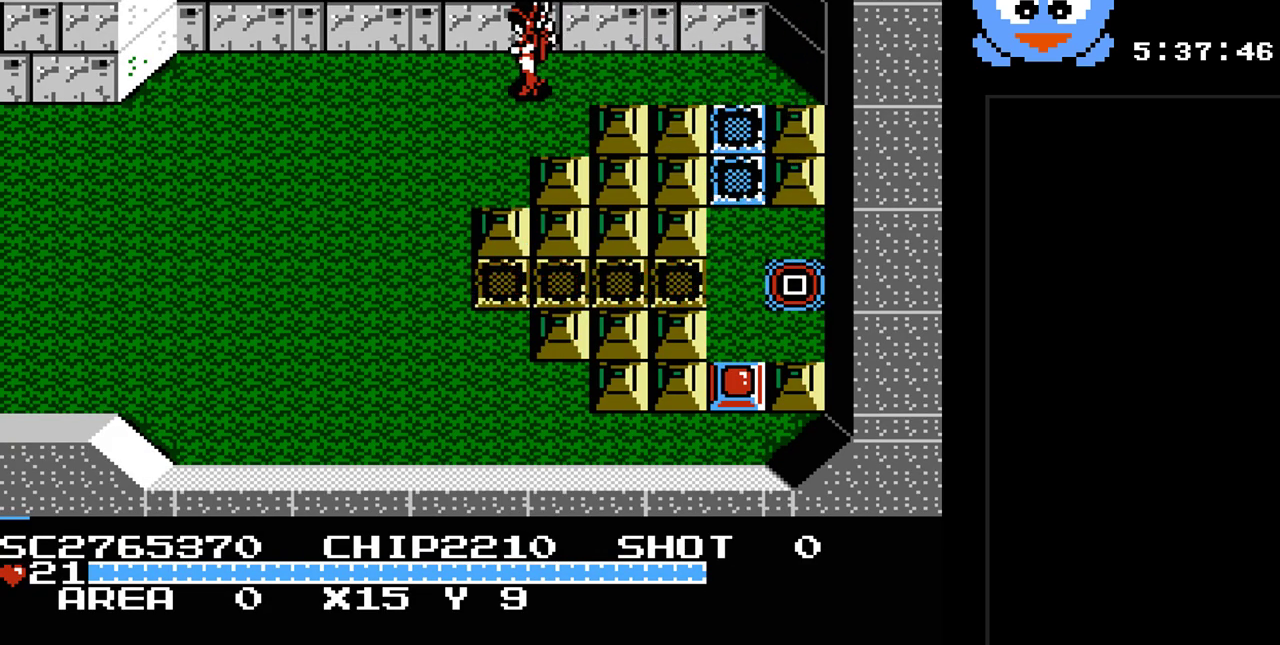
{"buttons": ["DPAD_DOWN"], "events": [[17, "DPAD_DOWN", "down"], [500, "DPAD_LEFT", "up"]]}
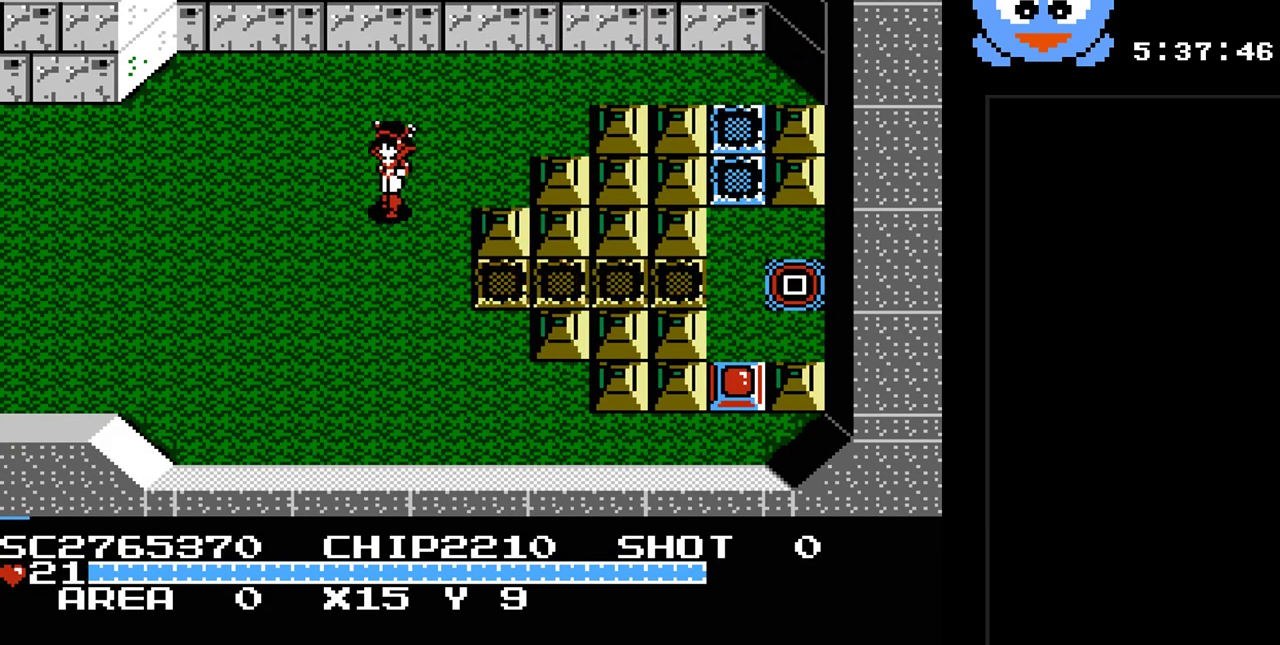
{"buttons": ["DPAD_DOWN", "DPAD_RIGHT"], "events": [[500, "DPAD_RIGHT", "down"]]}
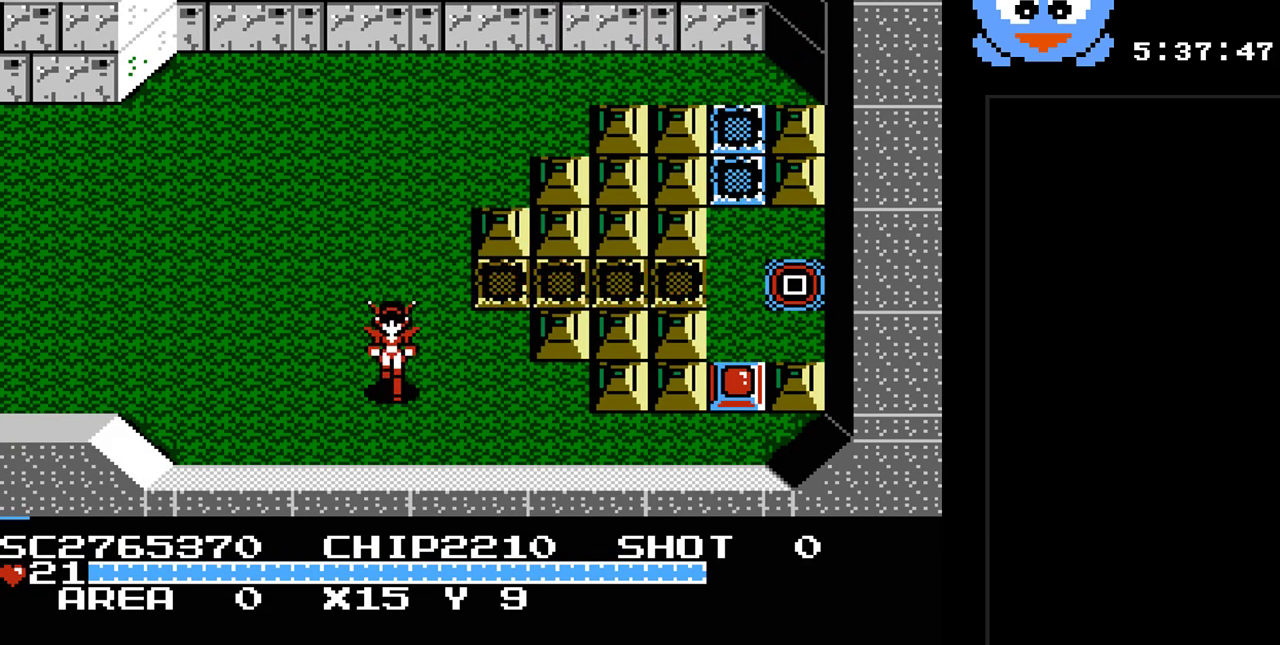
{"buttons": ["Y", "DPAD_RIGHT"], "events": [[33, "DPAD_DOWN", "up"], [67, "Y", "down"], [233, "DPAD_RIGHT", "up"], [450, "DPAD_RIGHT", "down"]]}
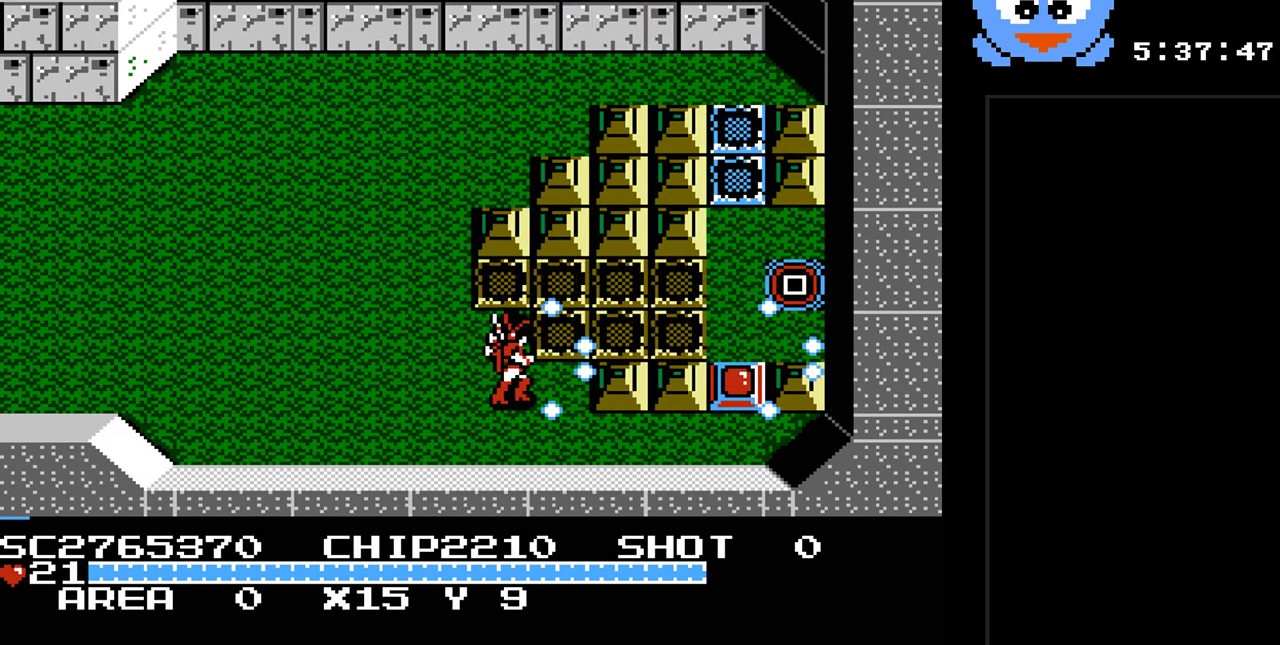
{"buttons": ["Y"], "events": [[83, "DPAD_DOWN", "down"], [83, "DPAD_RIGHT", "up"], [217, "DPAD_DOWN", "up"], [217, "DPAD_RIGHT", "down"], [367, "DPAD_RIGHT", "up"]]}
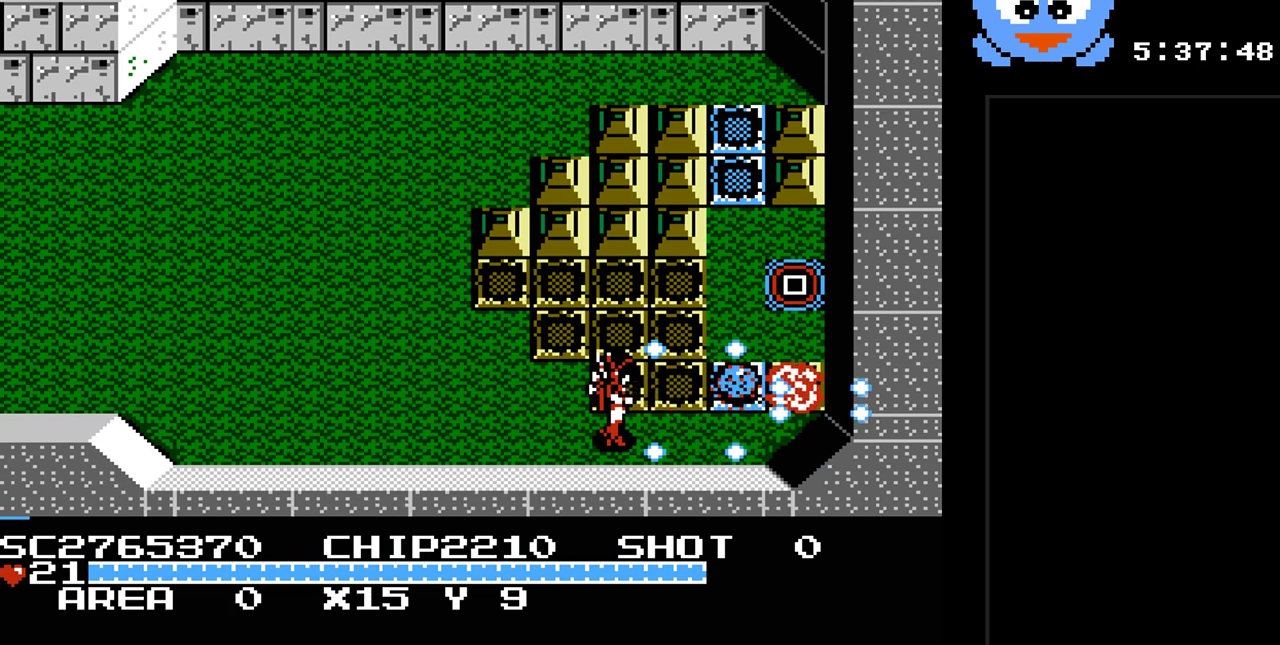
{"buttons": ["DPAD_UP"], "events": [[100, "DPAD_RIGHT", "down"], [350, "Y", "up"], [383, "DPAD_UP", "down"], [450, "DPAD_RIGHT", "up"]]}
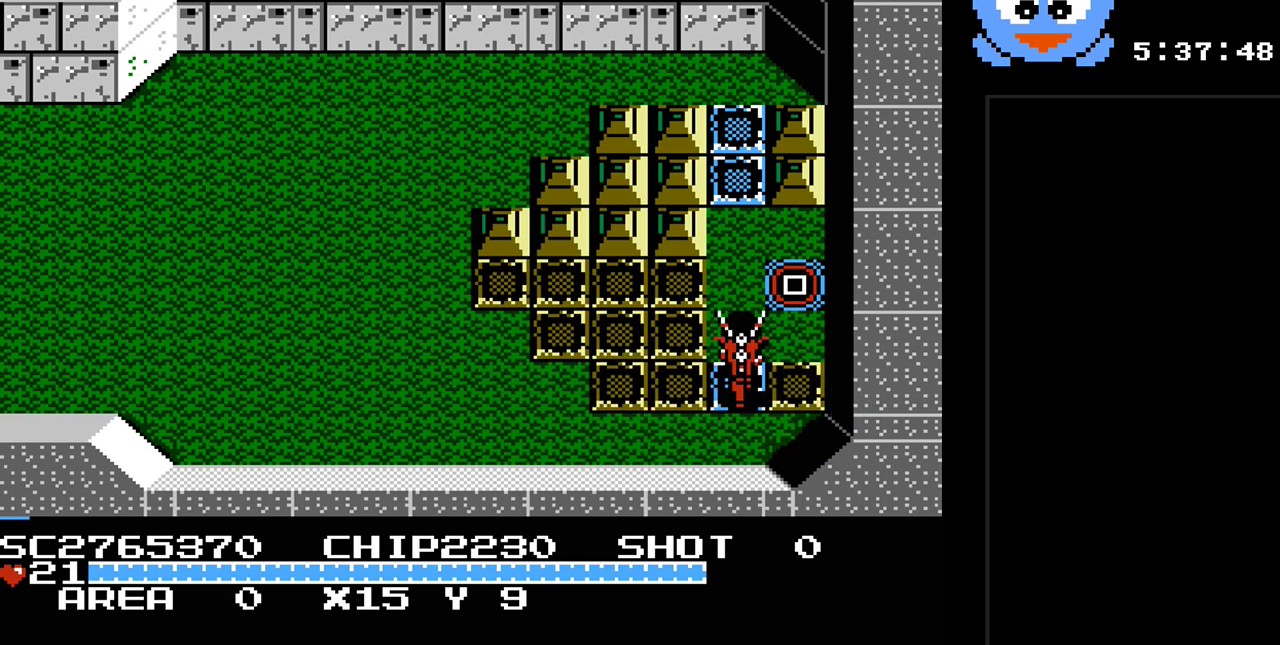
{"buttons": ["DPAD_LEFT"], "events": [[17, "DPAD_LEFT", "down"], [100, "DPAD_UP", "up"]]}
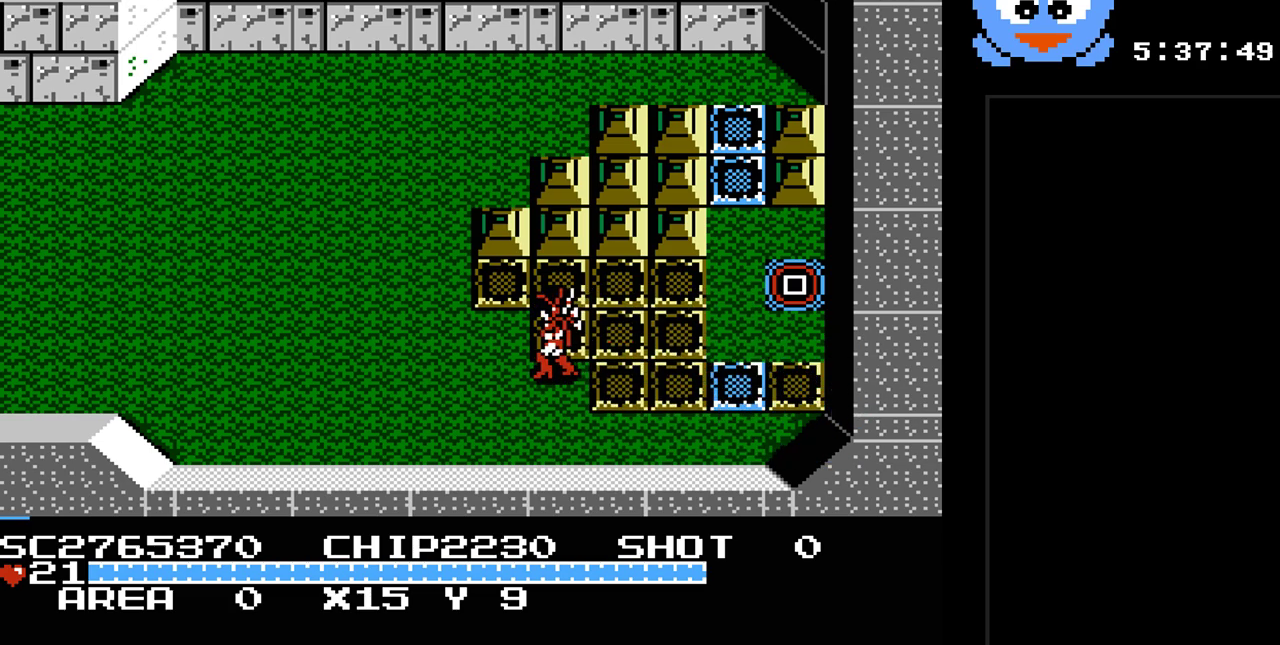
{"buttons": ["DPAD_LEFT"], "events": []}
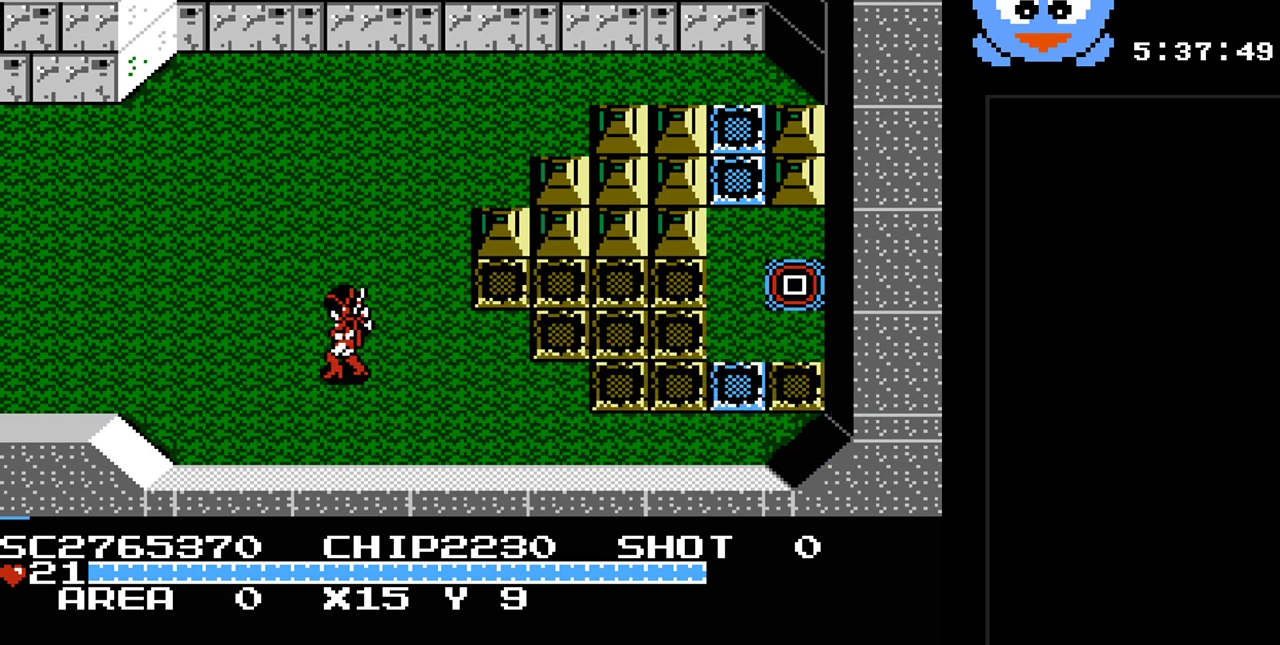
{"buttons": ["DPAD_LEFT"], "events": []}